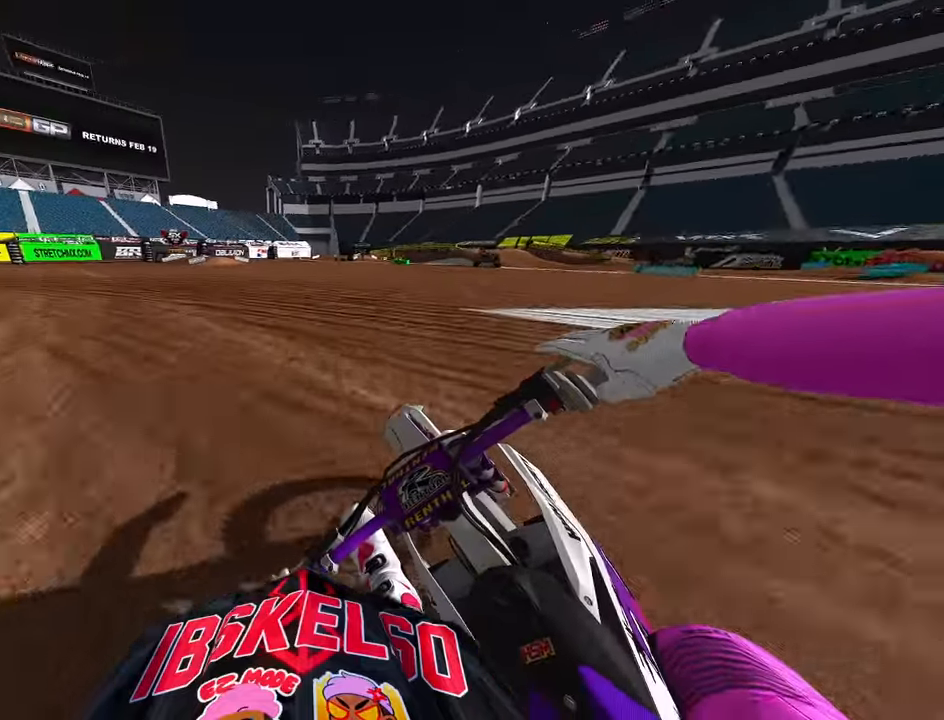
Gameplay with a controller (PlayStation layout); each line is a JSON object with the inputs held at the frame after it (dt_ms = milliseconds from this image to that frame). "button_events" lists button changes between this image and that frame as [ms after this image, input, new state], when the widget could be followed in between (sticks are given only as held states).
{"dt_ms": 500, "buttons": [], "left_stick": "up-left", "right_stick": "right"}
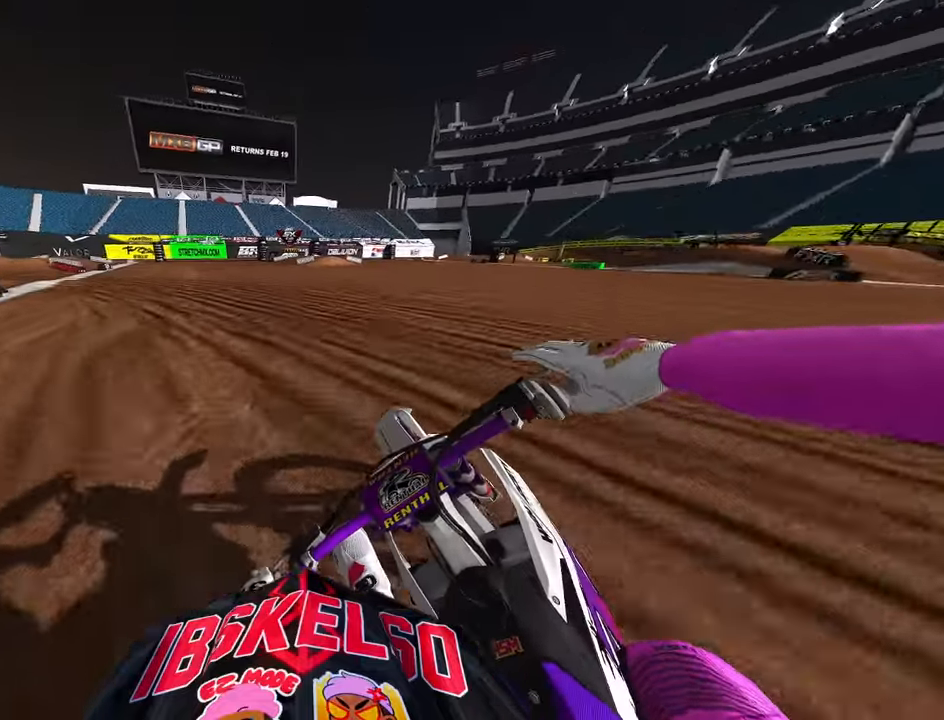
{"dt_ms": 500, "buttons": [], "left_stick": "up", "right_stick": "down-right", "button_events": [[117, "R2", "down"], [234, "R2", "up"]]}
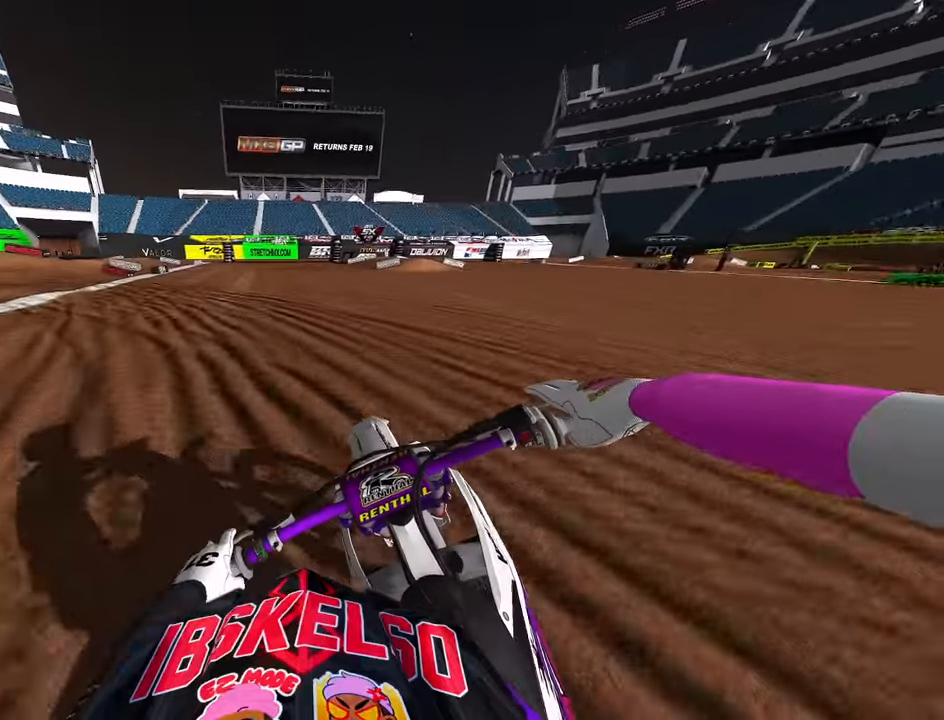
{"dt_ms": 500, "buttons": [], "left_stick": "up", "right_stick": "down-right", "button_events": []}
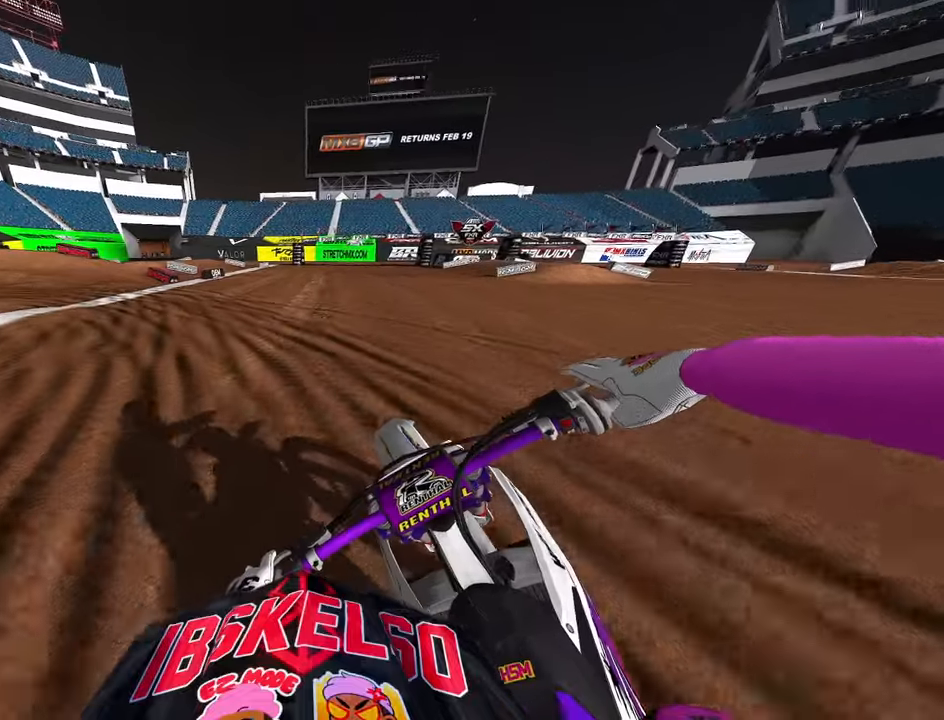
{"dt_ms": 500, "buttons": [], "left_stick": "up", "right_stick": "down", "button_events": []}
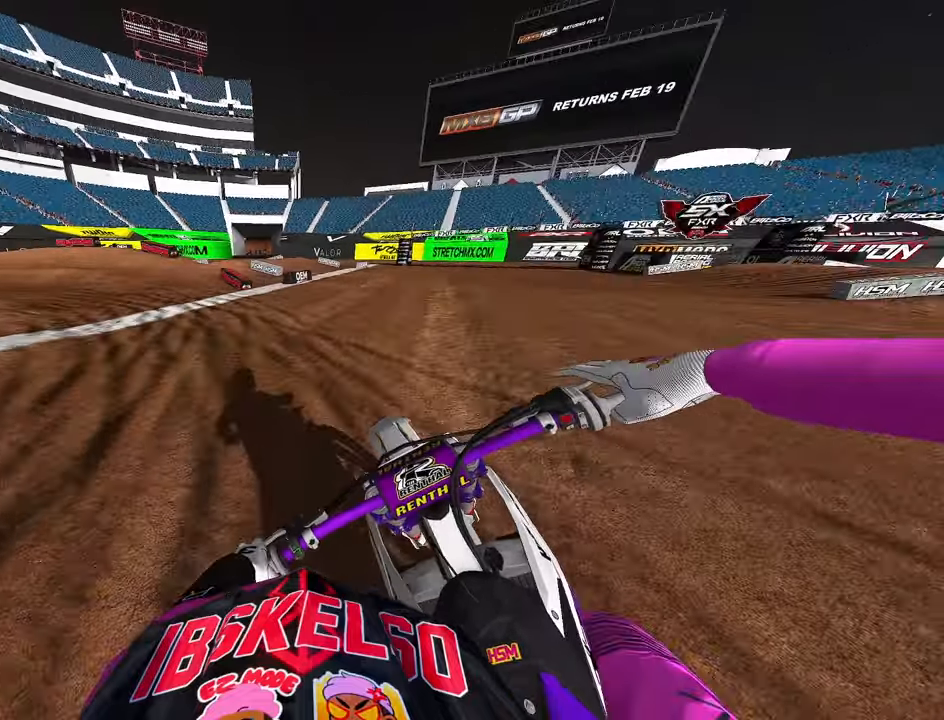
{"dt_ms": 500, "buttons": [], "left_stick": "center", "right_stick": "down-right", "button_events": []}
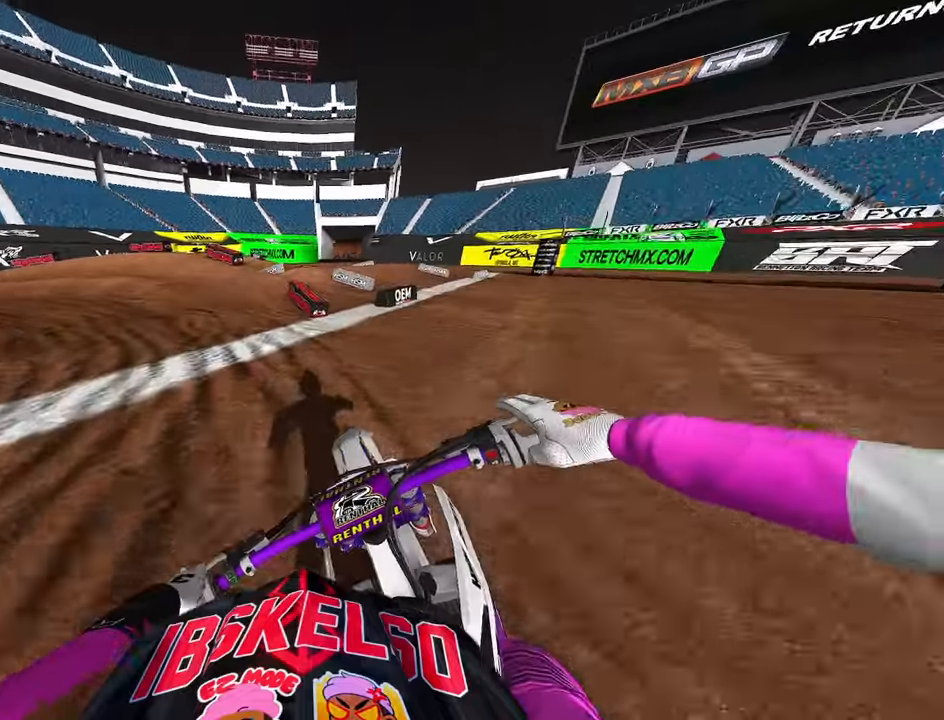
{"dt_ms": 500, "buttons": [], "left_stick": "up-left", "right_stick": "down-right", "button_events": []}
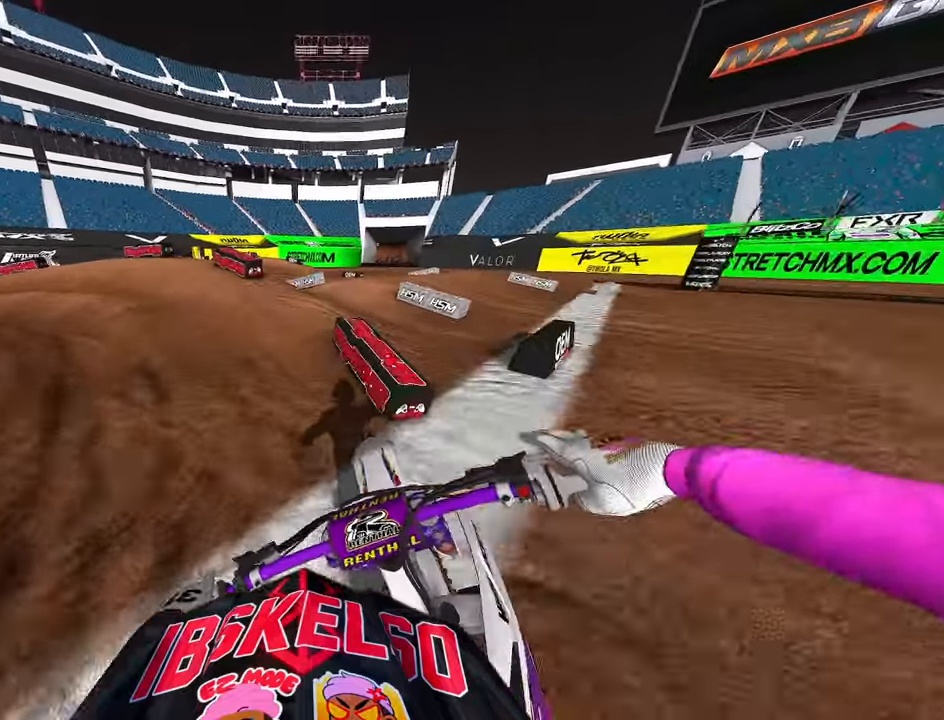
{"dt_ms": 500, "buttons": ["R2"], "left_stick": "up-left", "right_stick": "right", "button_events": [[134, "R2", "down"]]}
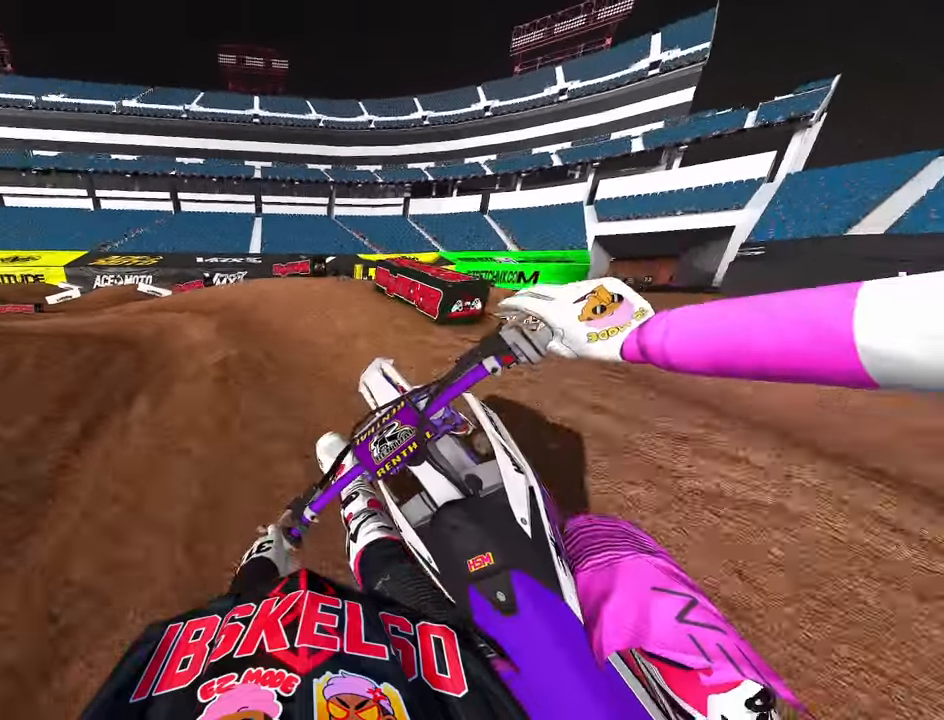
{"dt_ms": 500, "buttons": [], "left_stick": "up-left", "right_stick": "right", "button_events": [[67, "R2", "up"]]}
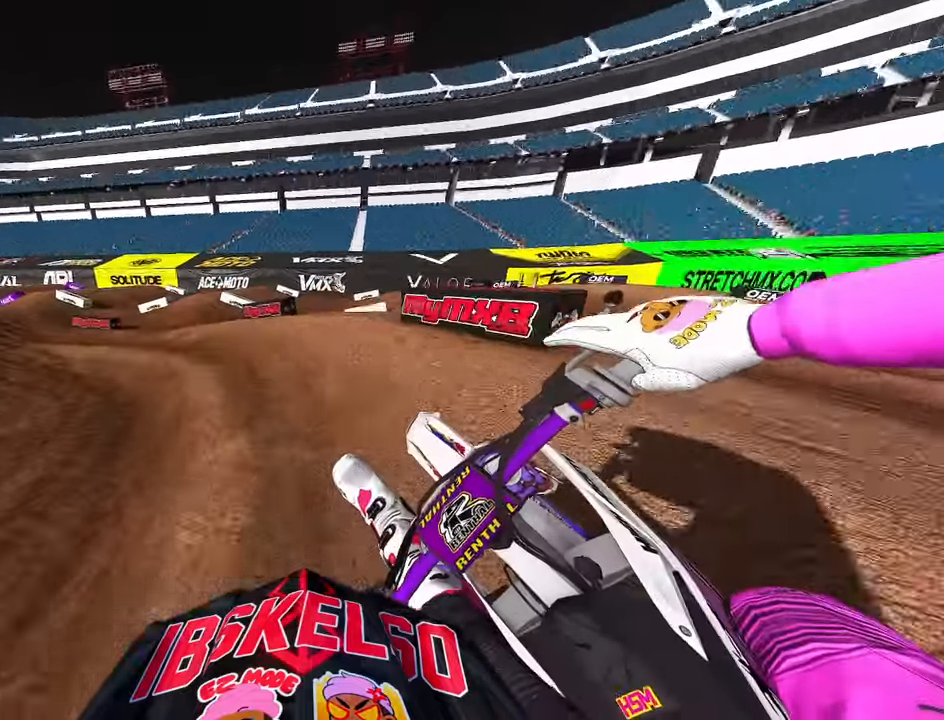
{"dt_ms": 500, "buttons": ["R2"], "left_stick": "up-left", "right_stick": "right"}
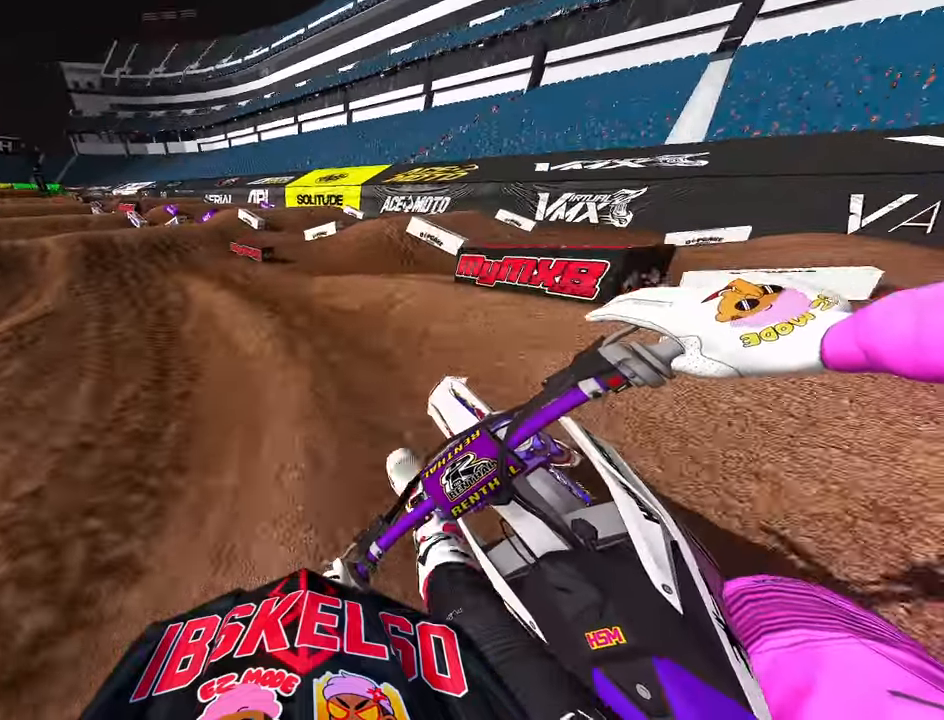
{"dt_ms": 500, "buttons": [], "left_stick": "up", "right_stick": "right", "button_events": [[417, "R2", "up"]]}
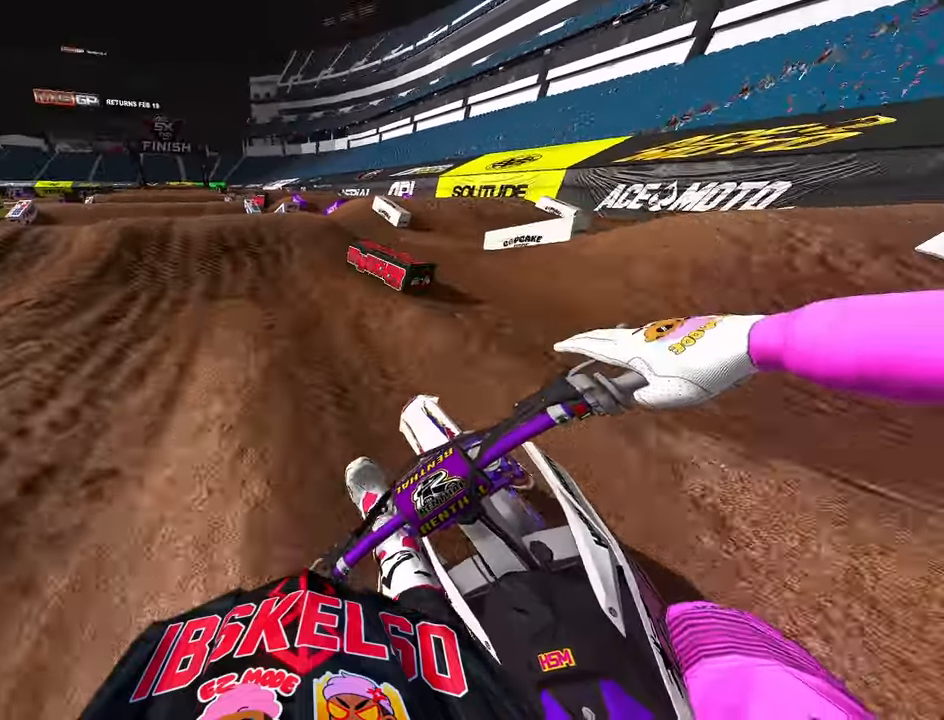
{"dt_ms": 500, "buttons": [], "left_stick": "up", "right_stick": "down-right", "button_events": []}
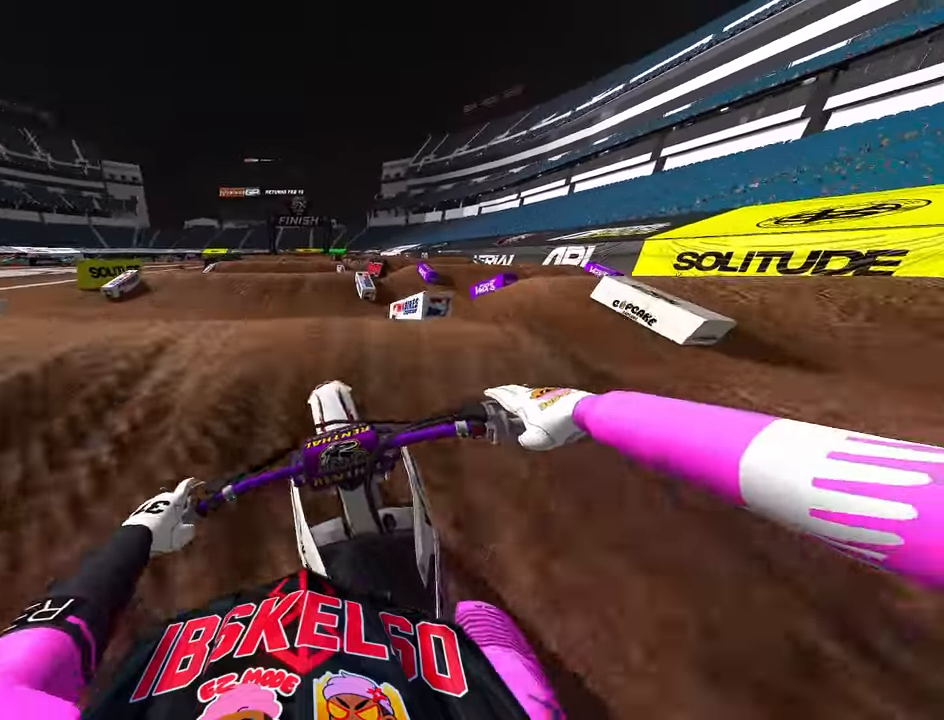
{"dt_ms": 500, "buttons": [], "left_stick": "up", "right_stick": "center", "button_events": []}
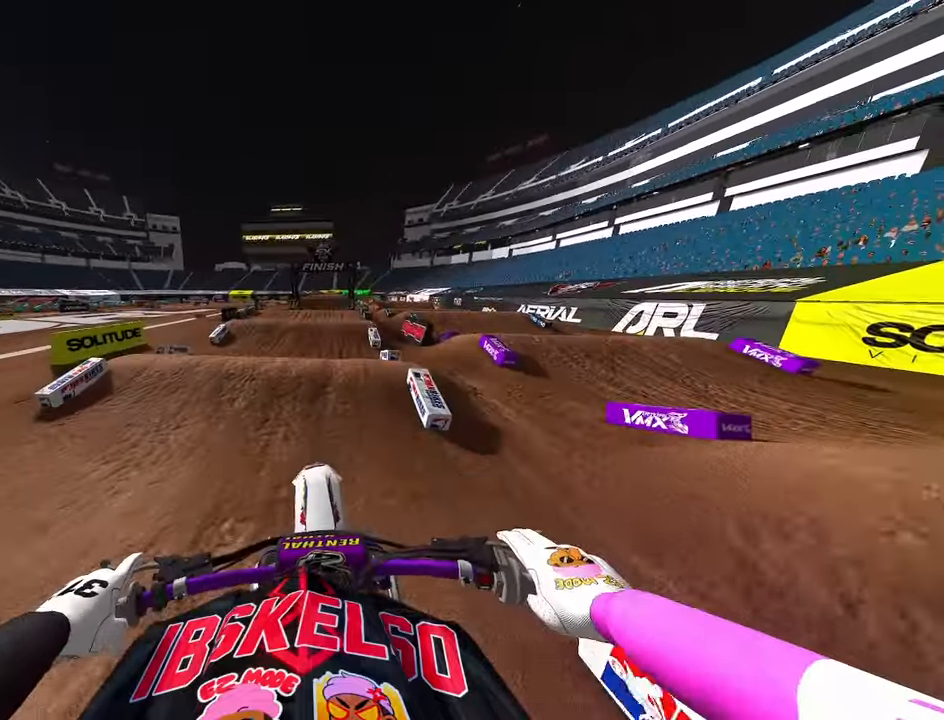
{"dt_ms": 500, "buttons": [], "left_stick": "up", "right_stick": "center", "button_events": []}
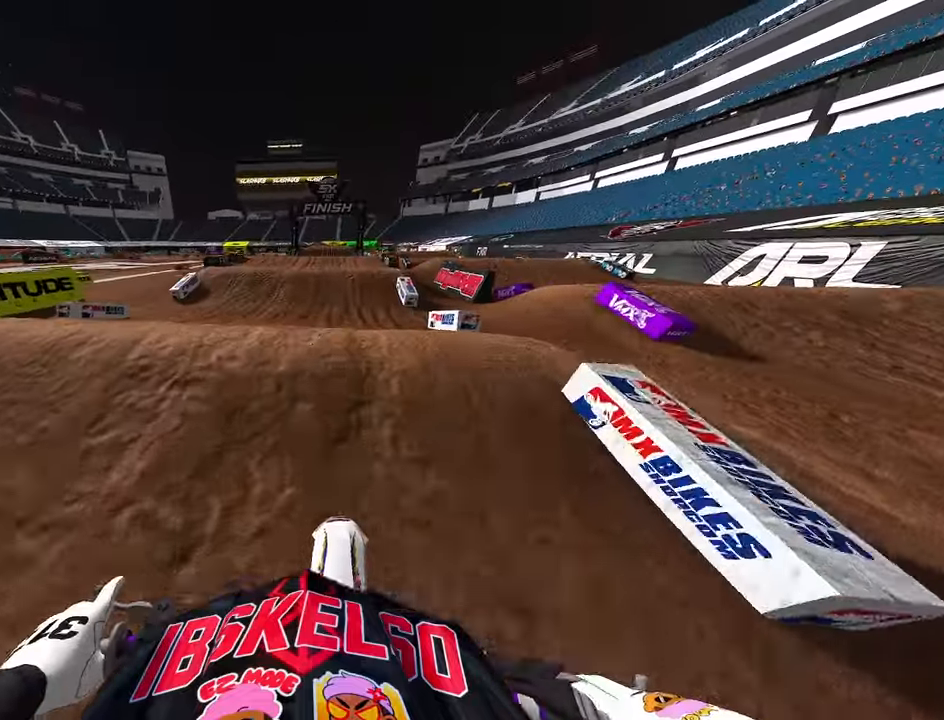
{"dt_ms": 500, "buttons": [], "left_stick": "up", "right_stick": "up-right", "button_events": []}
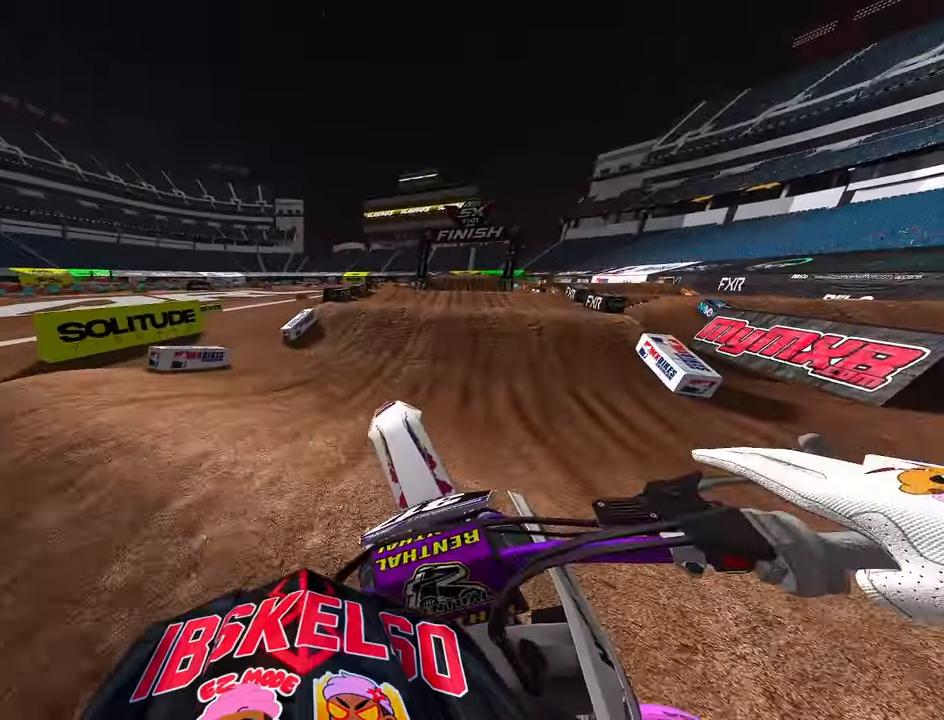
{"dt_ms": 500, "buttons": [], "left_stick": "up", "right_stick": "down", "button_events": []}
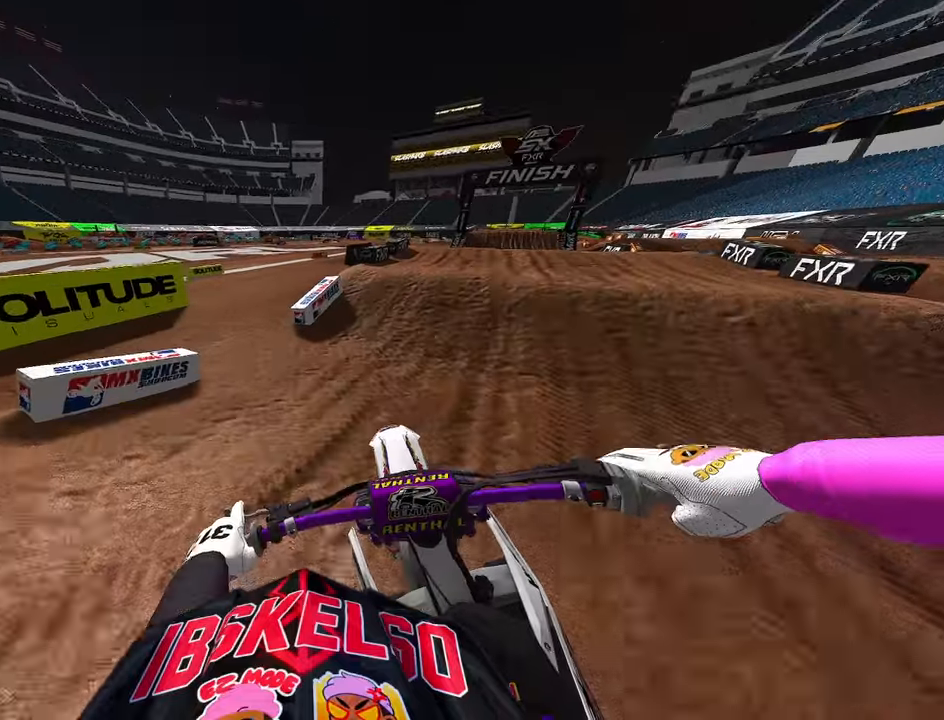
{"dt_ms": 500, "buttons": [], "left_stick": "up", "right_stick": "right", "button_events": [[67, "R2", "down"], [484, "R2", "up"]]}
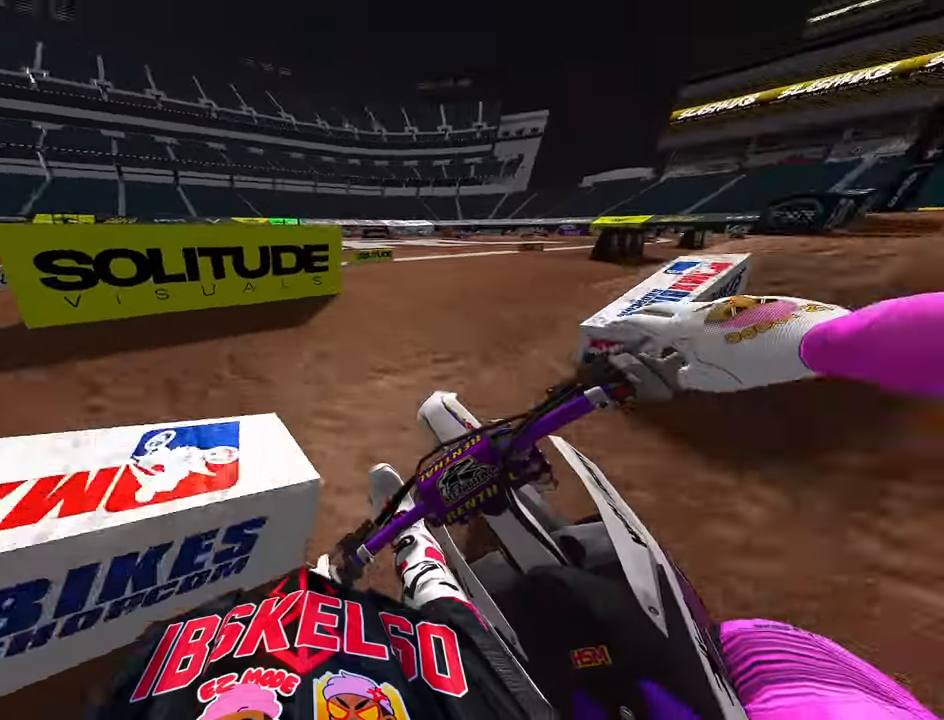
{"dt_ms": 500, "buttons": [], "left_stick": "up", "right_stick": "down-right"}
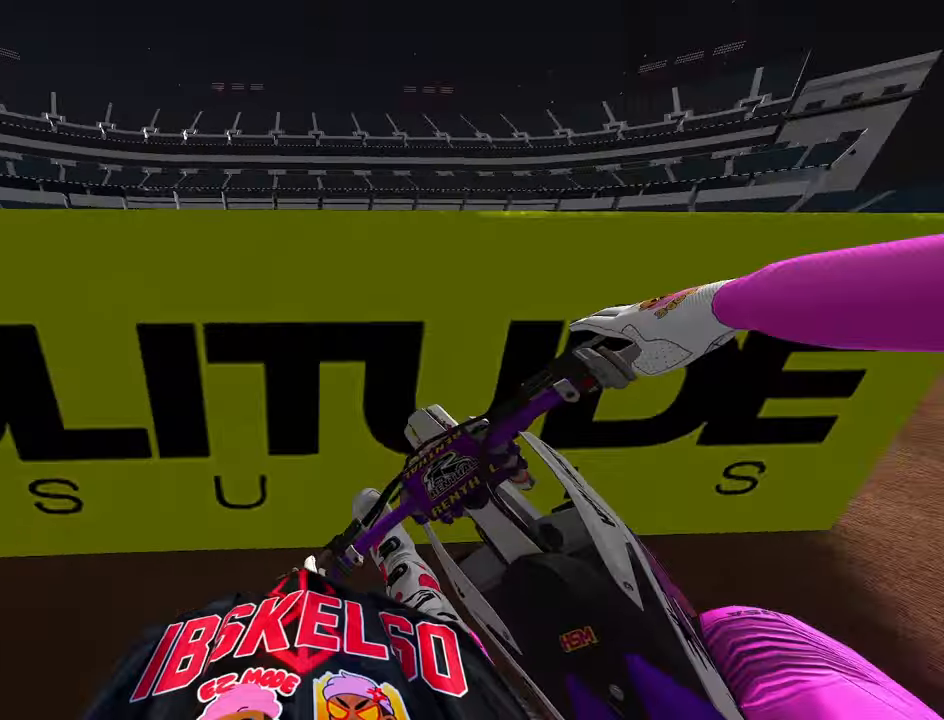
{"dt_ms": 1000, "buttons": [], "left_stick": "up", "right_stick": "down-right"}
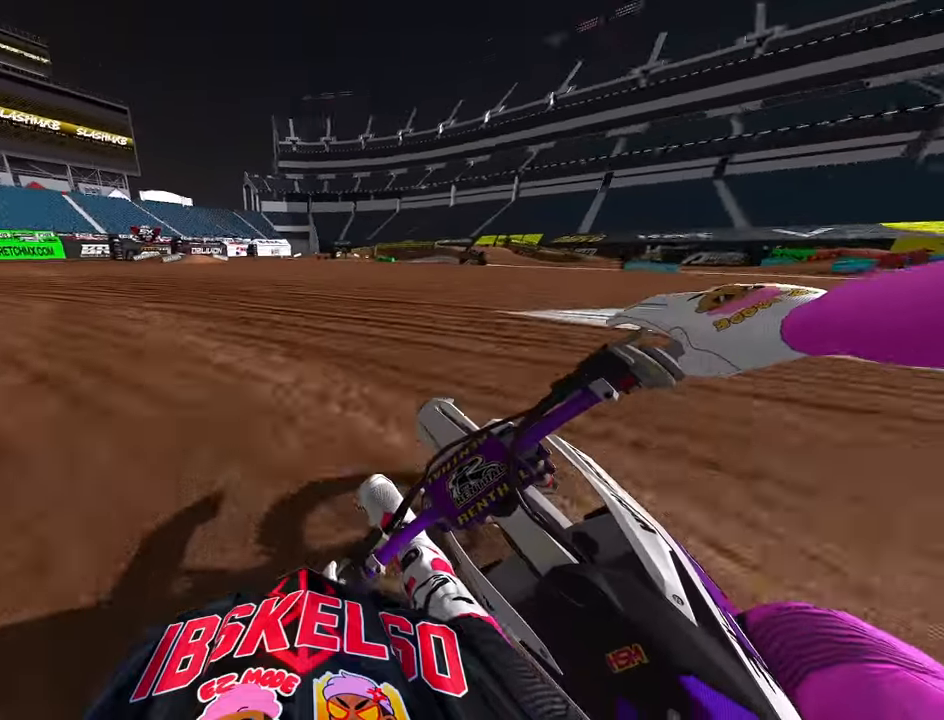
{"dt_ms": 500, "buttons": [], "left_stick": "up", "right_stick": "down-right", "button_events": []}
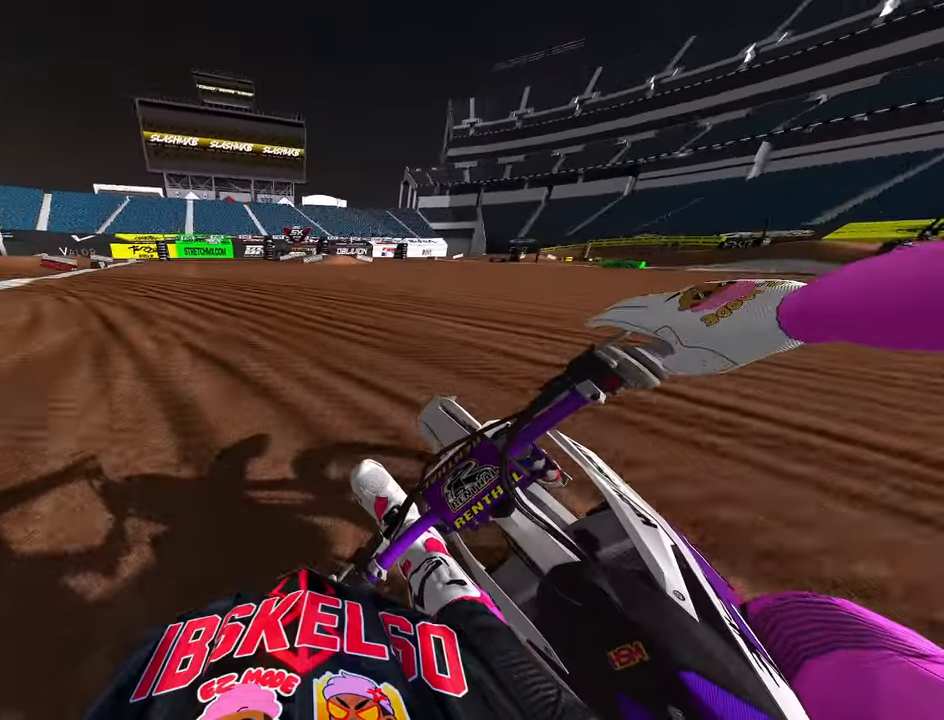
{"dt_ms": 500, "buttons": [], "left_stick": "up-left", "right_stick": "down-right", "button_events": []}
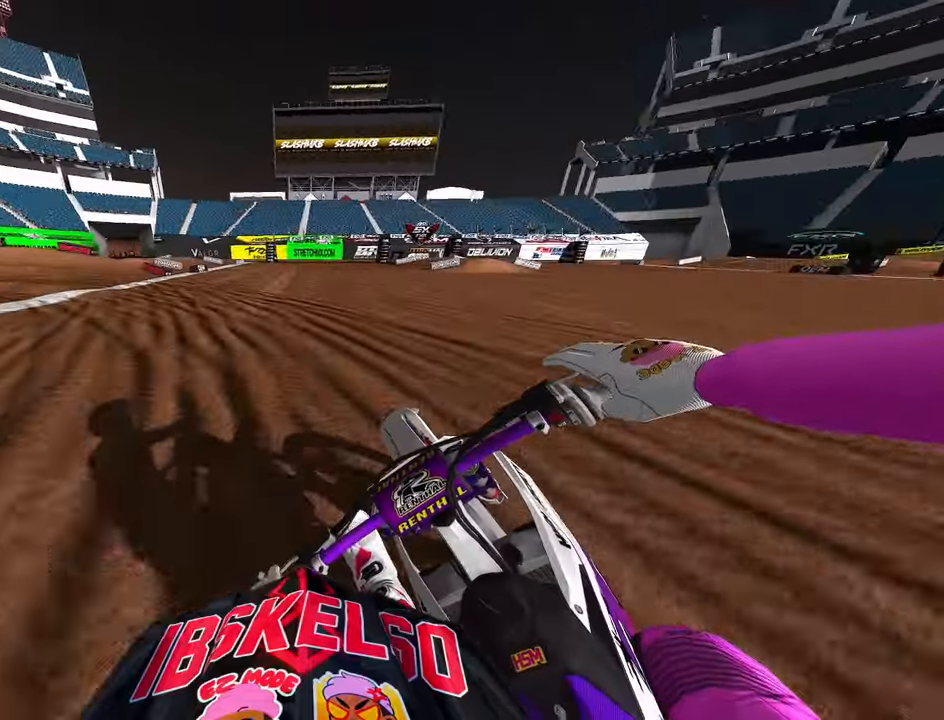
{"dt_ms": 500, "buttons": [], "left_stick": "up-left", "right_stick": "down-right", "button_events": []}